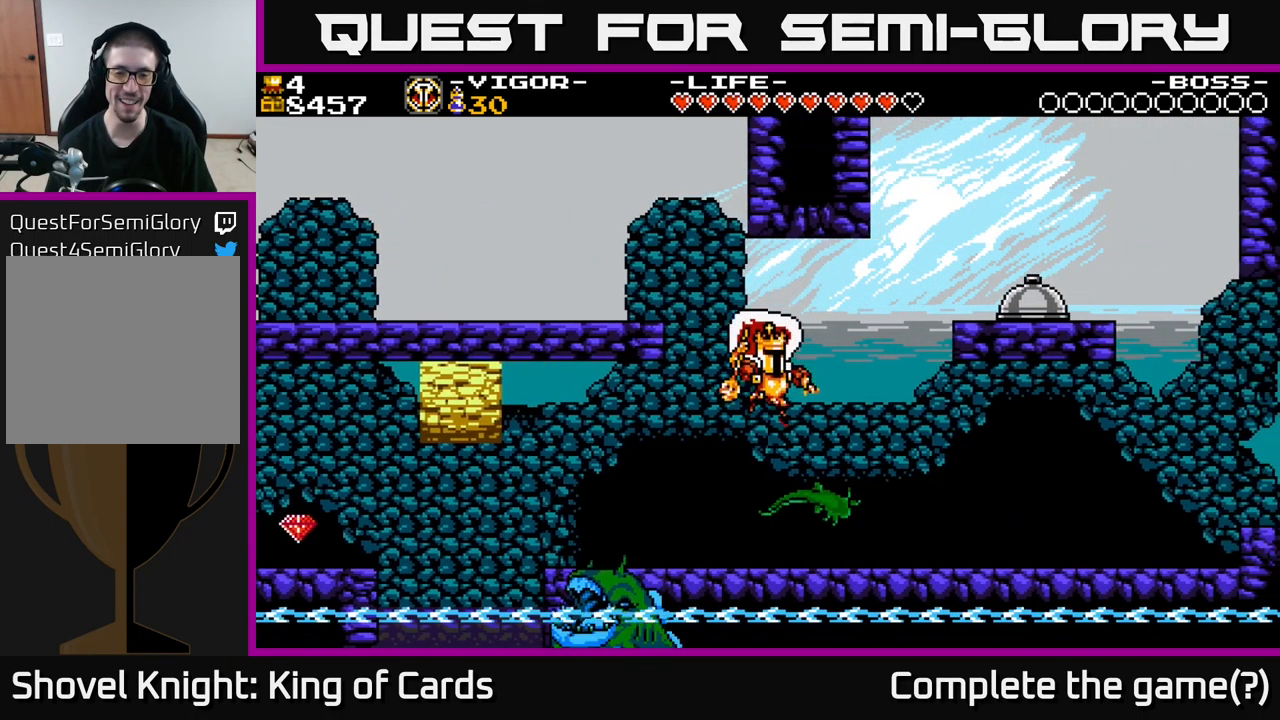
Gameplay with a controller (Xbox layout); each line is a JSON object with the inputs held at the frame after it. "events" lists button and stick changes between this image and that frame as [ms after this image, input, new state], when the widget could be followed in between. Not read: left_stick.
{"buttons": ["DPAD_RIGHT"], "right_stick": "center", "events": [[266, "X", "down"], [283, "DPAD_RIGHT", "up"], [349, "X", "up"], [399, "DPAD_RIGHT", "down"]]}
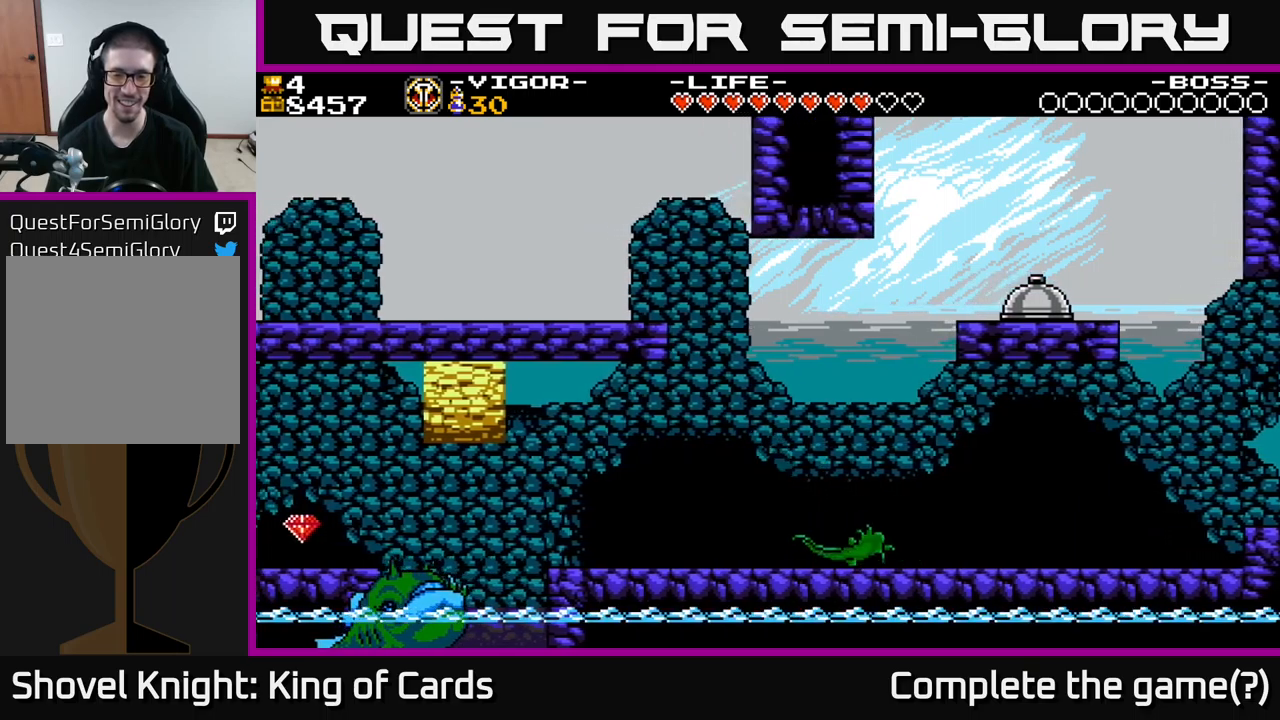
{"buttons": ["DPAD_RIGHT"], "right_stick": "center", "events": [[50, "DPAD_RIGHT", "up"], [217, "X", "down"], [233, "DPAD_RIGHT", "down"], [283, "X", "up"]]}
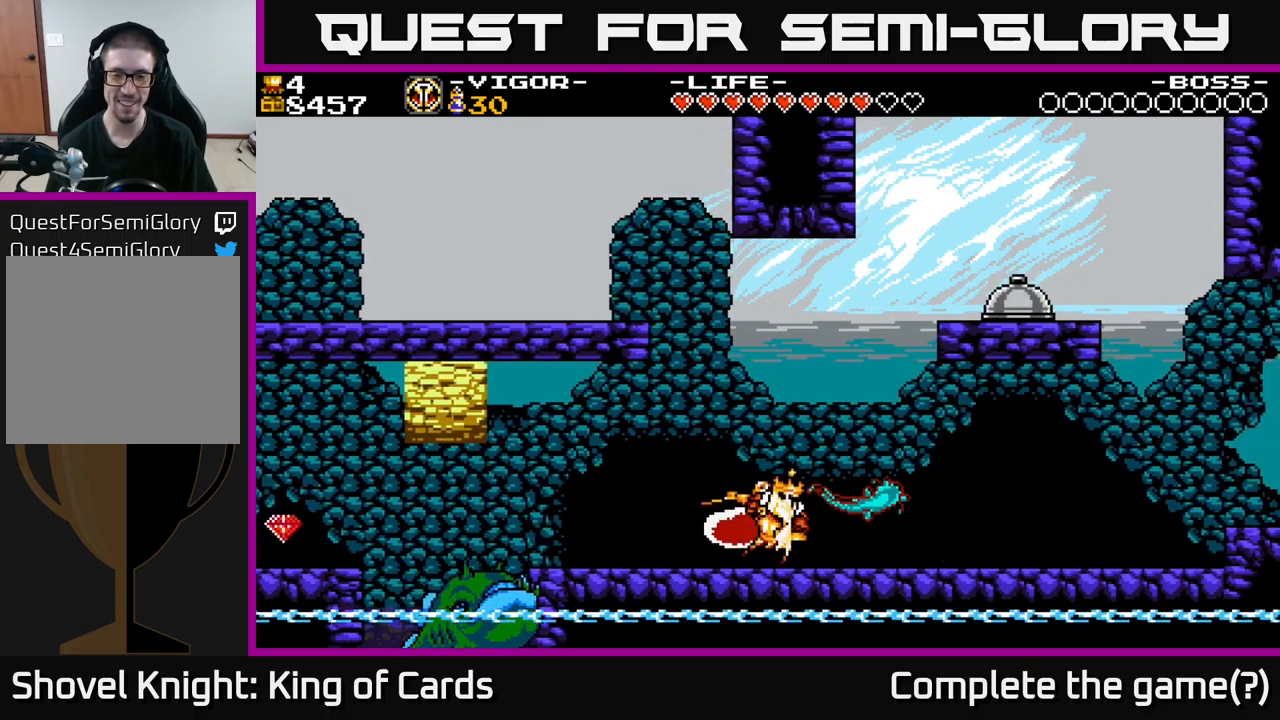
{"buttons": ["DPAD_RIGHT"], "right_stick": "center", "events": []}
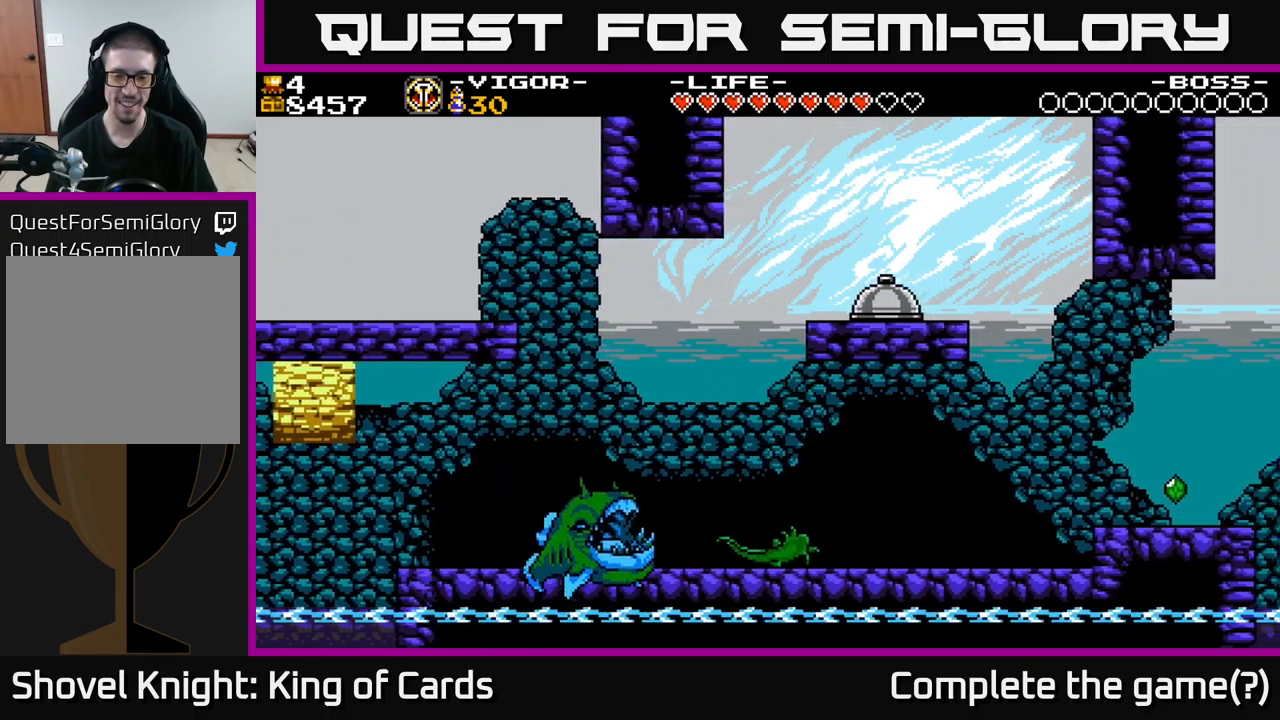
{"buttons": ["DPAD_LEFT"], "right_stick": "center", "events": [[133, "A", "down"], [133, "DPAD_RIGHT", "up"], [200, "DPAD_LEFT", "down"], [433, "A", "up"]]}
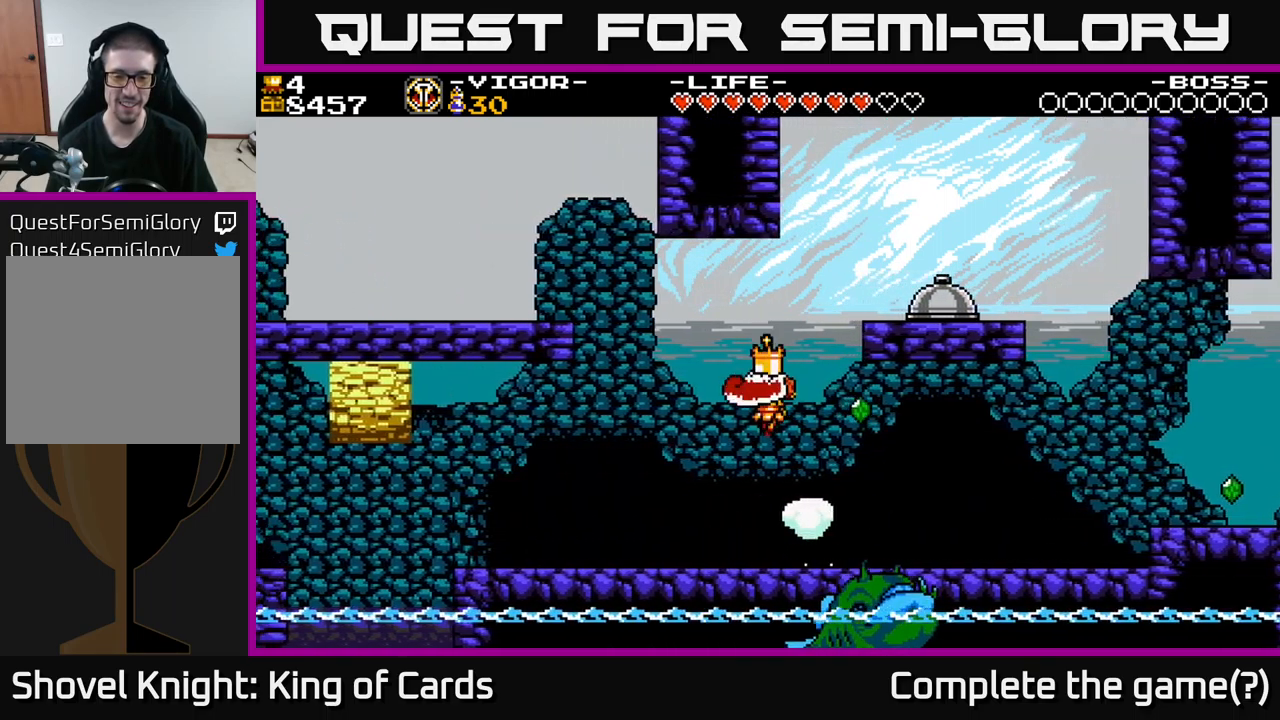
{"buttons": ["DPAD_RIGHT"], "right_stick": "center", "events": [[83, "DPAD_LEFT", "up"], [133, "DPAD_RIGHT", "down"]]}
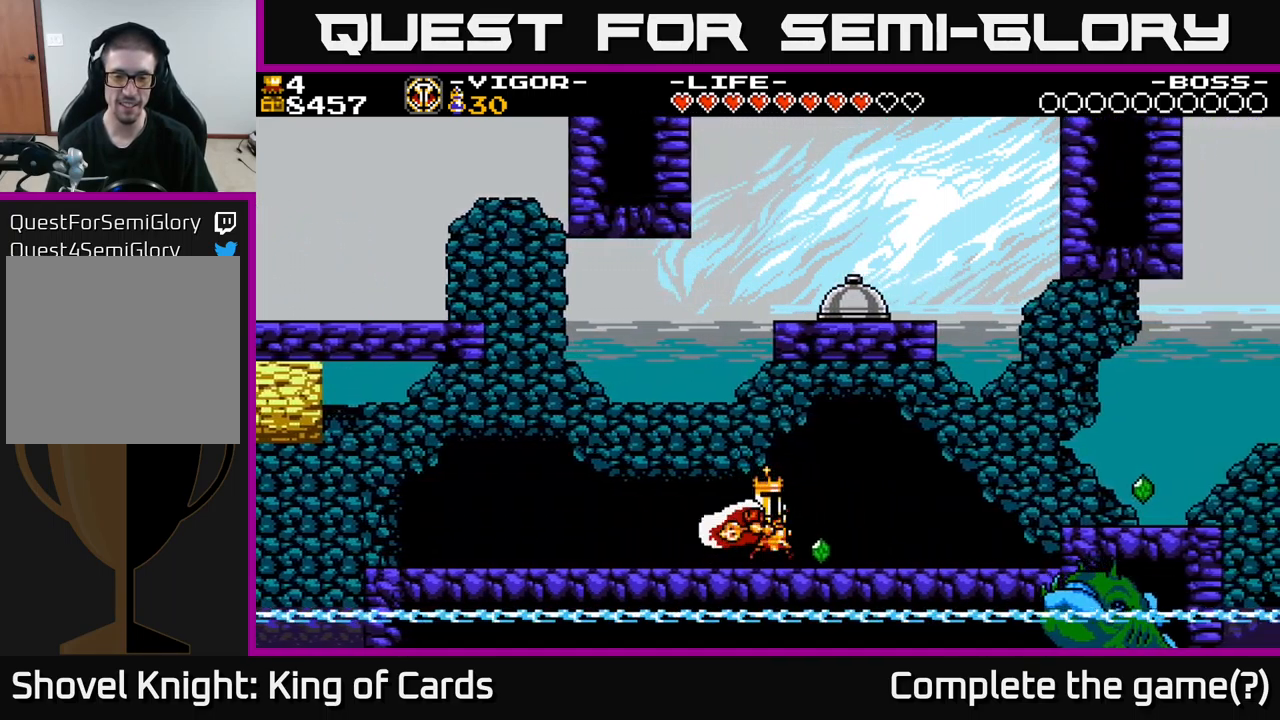
{"buttons": ["DPAD_LEFT"], "right_stick": "center", "events": [[200, "DPAD_RIGHT", "up"], [217, "DPAD_LEFT", "down"]]}
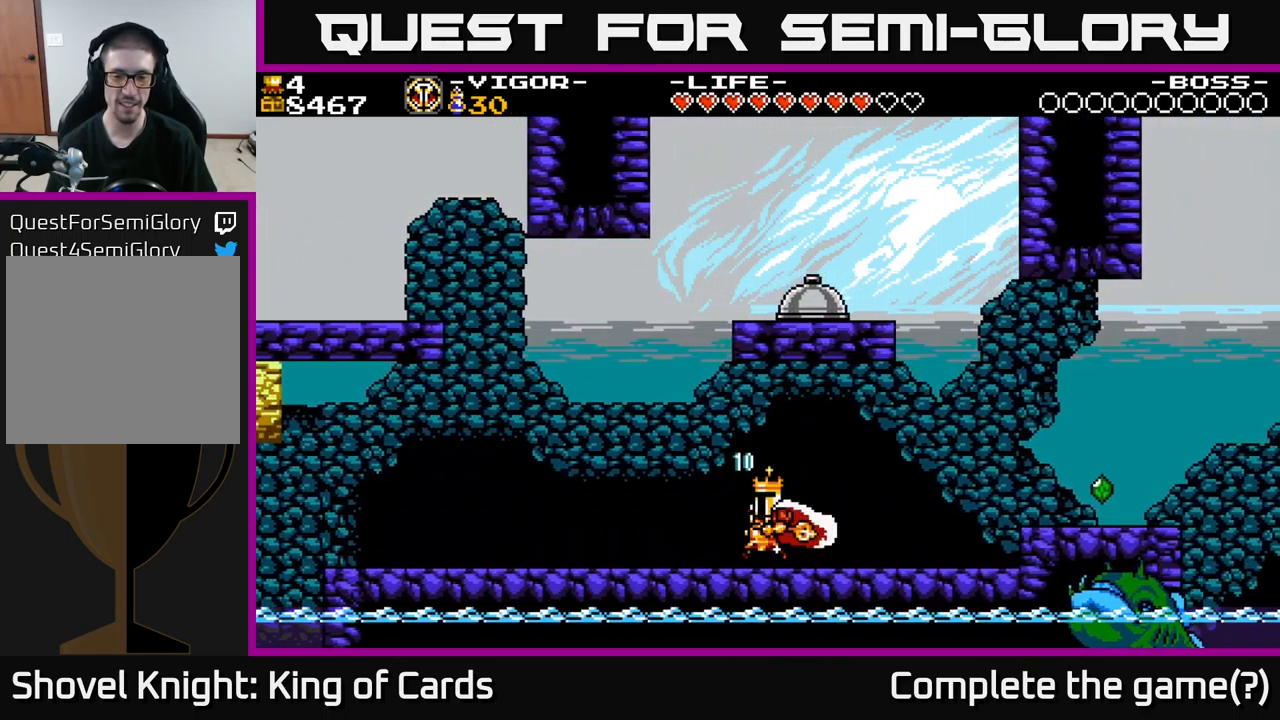
{"buttons": ["DPAD_LEFT"], "right_stick": "center", "events": []}
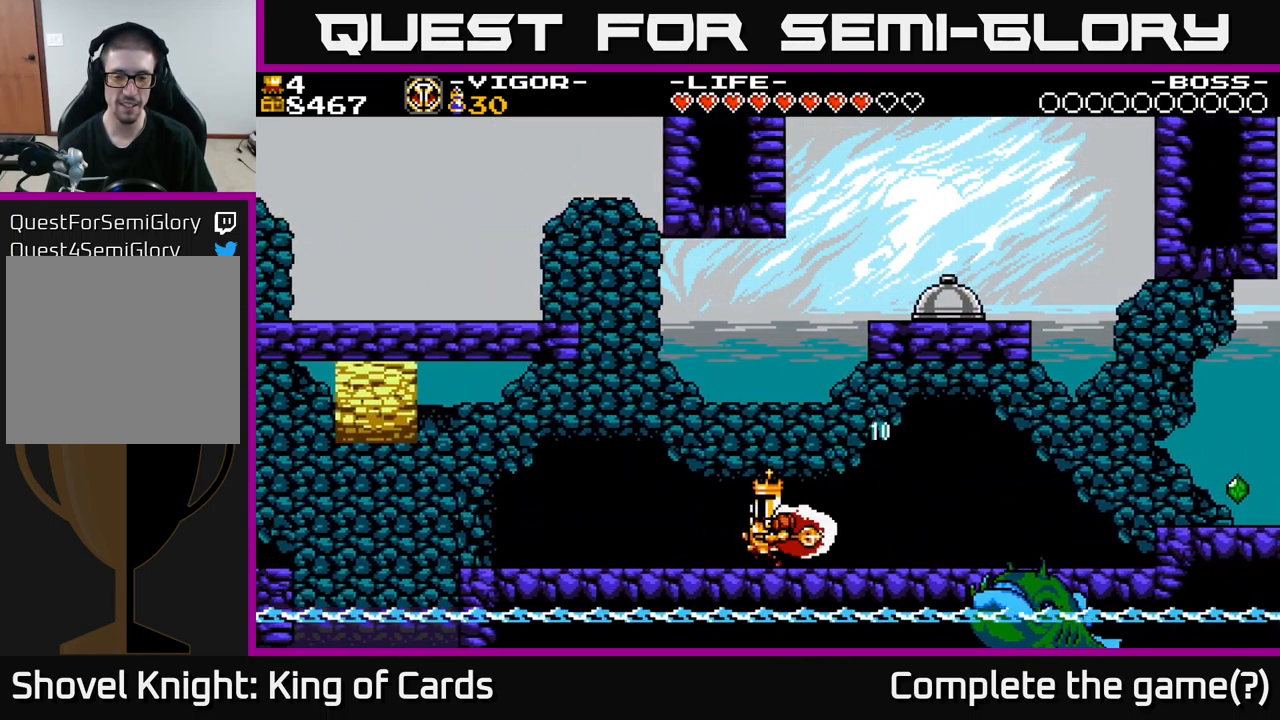
{"buttons": ["A", "DPAD_RIGHT"], "right_stick": "center", "events": [[83, "DPAD_LEFT", "up"], [133, "A", "down"], [150, "DPAD_RIGHT", "down"]]}
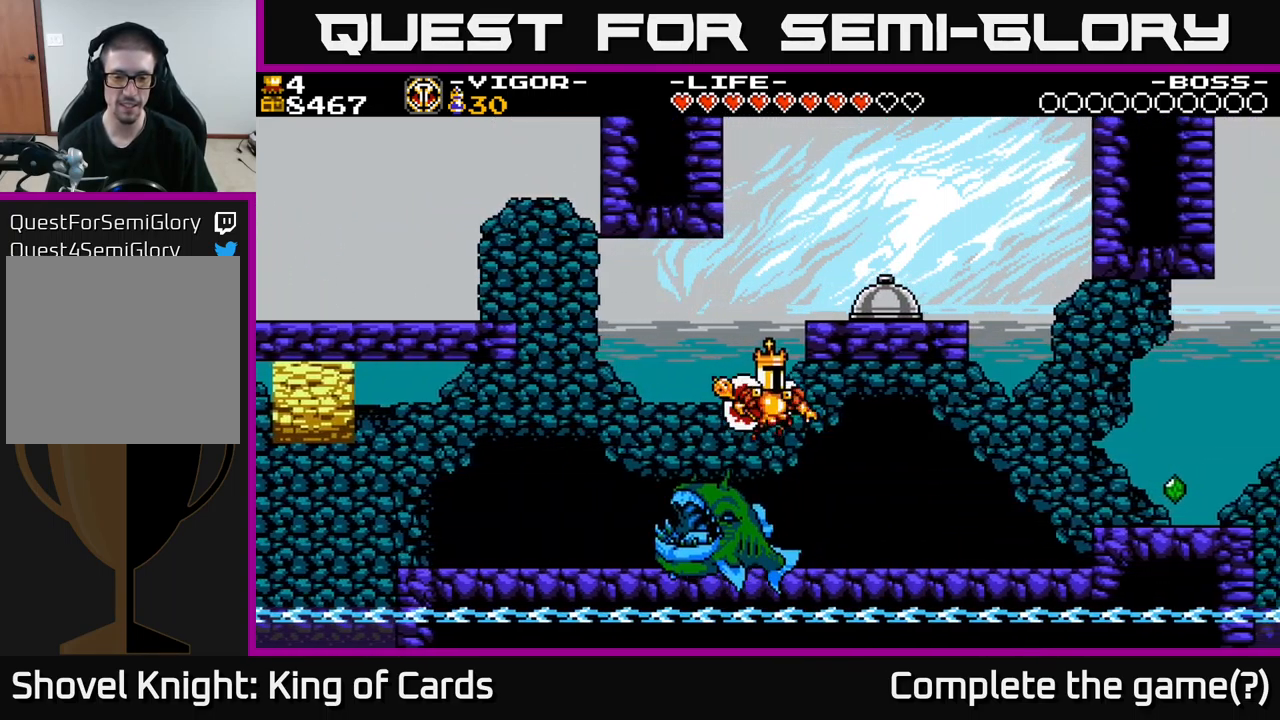
{"buttons": ["DPAD_LEFT"], "right_stick": "center", "events": [[100, "A", "up"], [117, "DPAD_RIGHT", "up"], [183, "DPAD_LEFT", "down"]]}
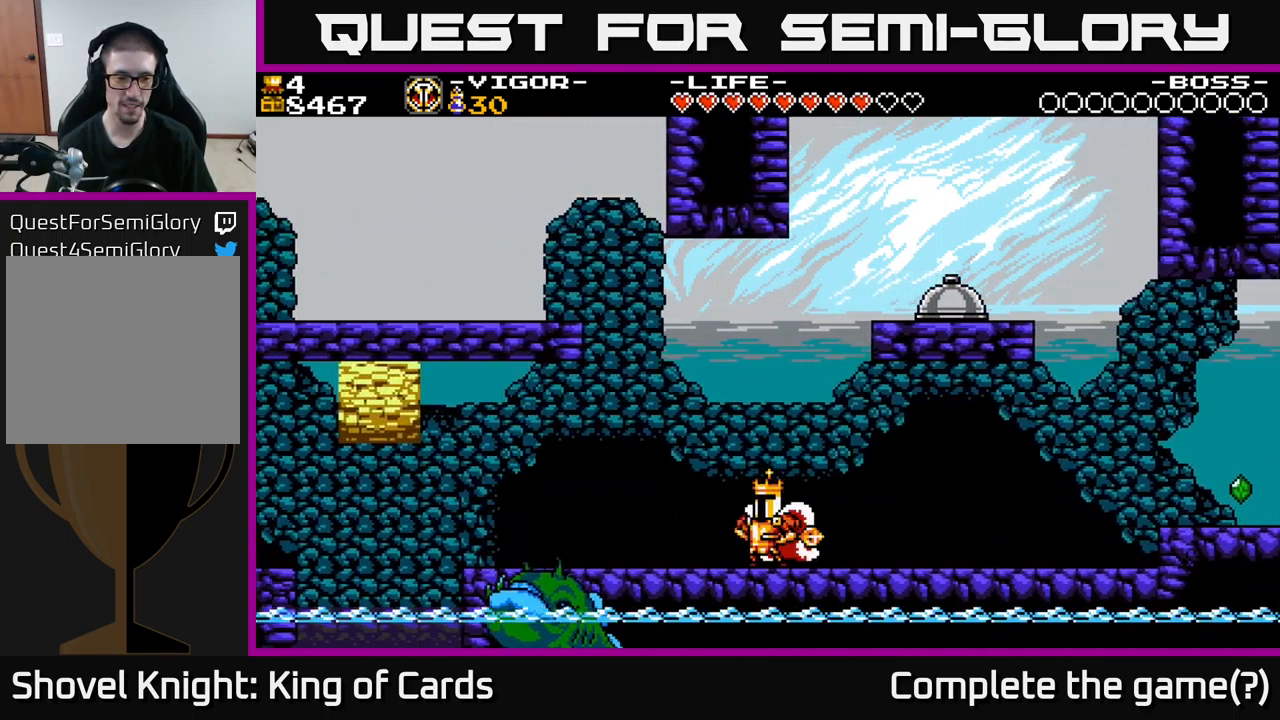
{"buttons": ["DPAD_LEFT"], "right_stick": "center", "events": []}
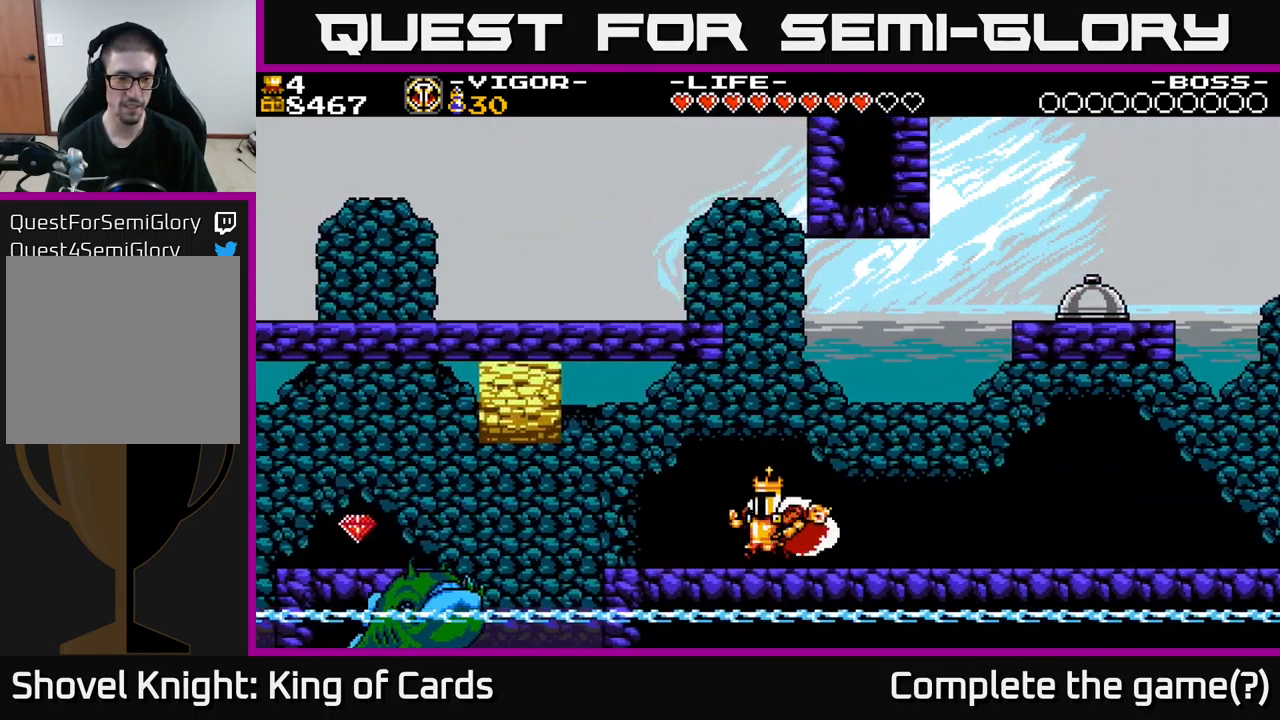
{"buttons": ["A", "DPAD_LEFT"], "right_stick": "center", "events": [[334, "A", "down"]]}
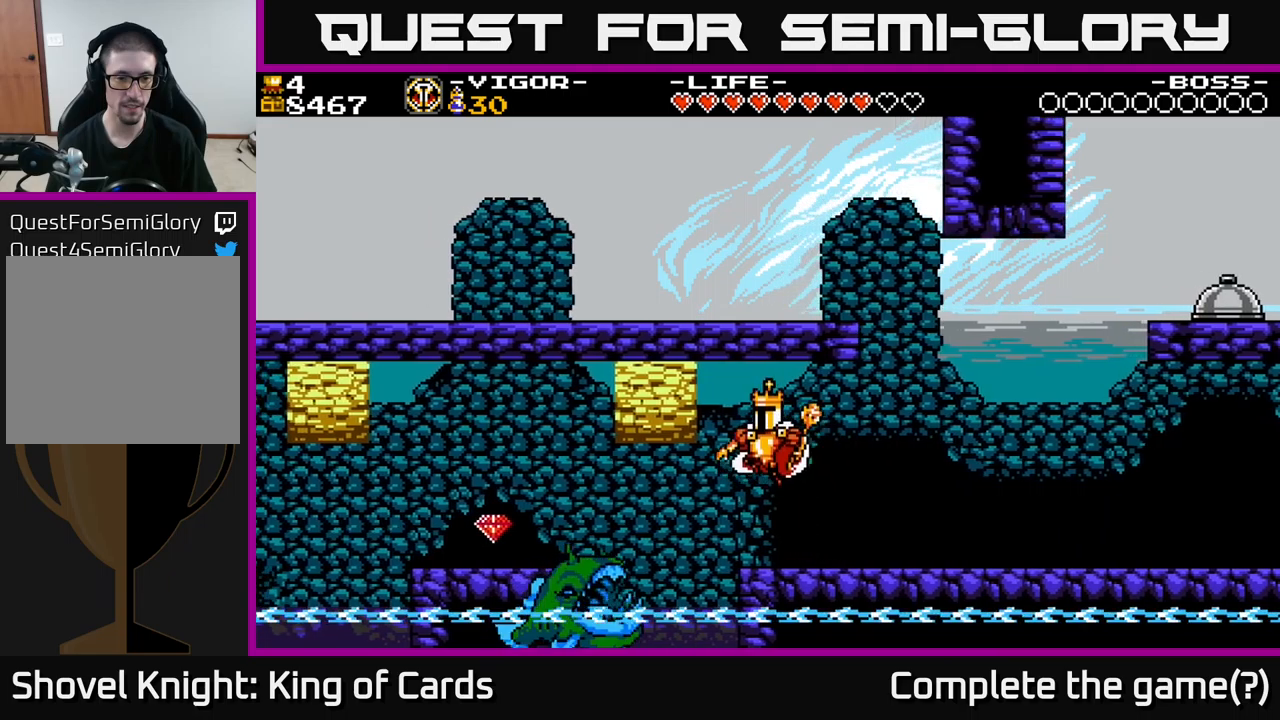
{"buttons": ["DPAD_LEFT"], "right_stick": "center", "events": [[67, "X", "down"], [217, "X", "up"], [284, "A", "up"]]}
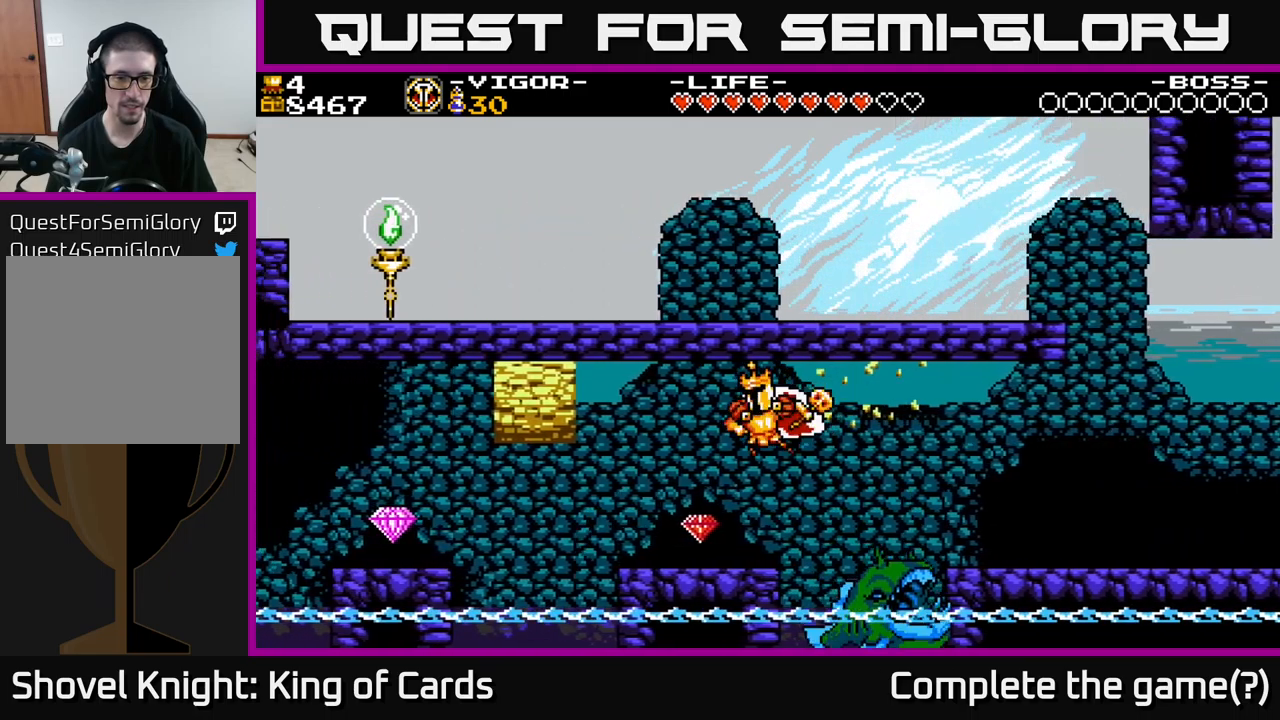
{"buttons": [], "right_stick": "center", "events": [[284, "DPAD_LEFT", "up"], [350, "DPAD_LEFT", "down"], [417, "DPAD_LEFT", "up"]]}
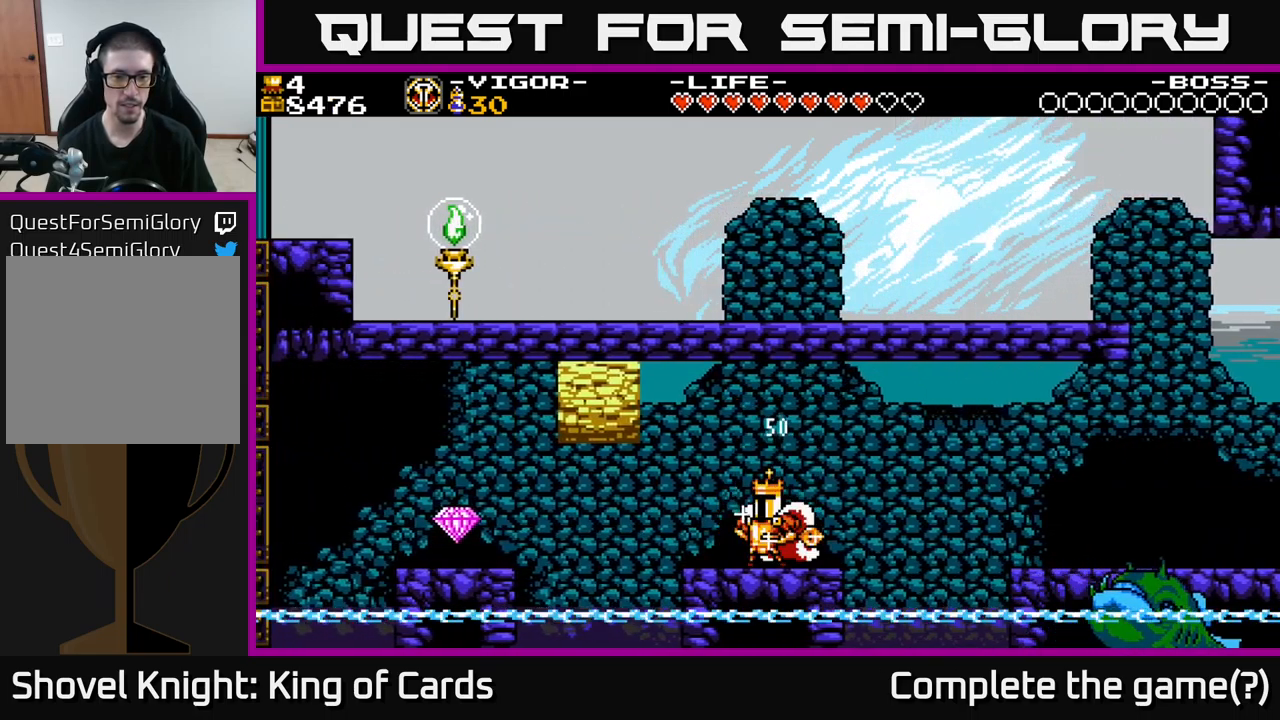
{"buttons": ["DPAD_LEFT"], "right_stick": "center", "events": [[17, "DPAD_LEFT", "down"], [67, "A", "down"], [267, "X", "down"], [434, "X", "up"], [467, "A", "up"]]}
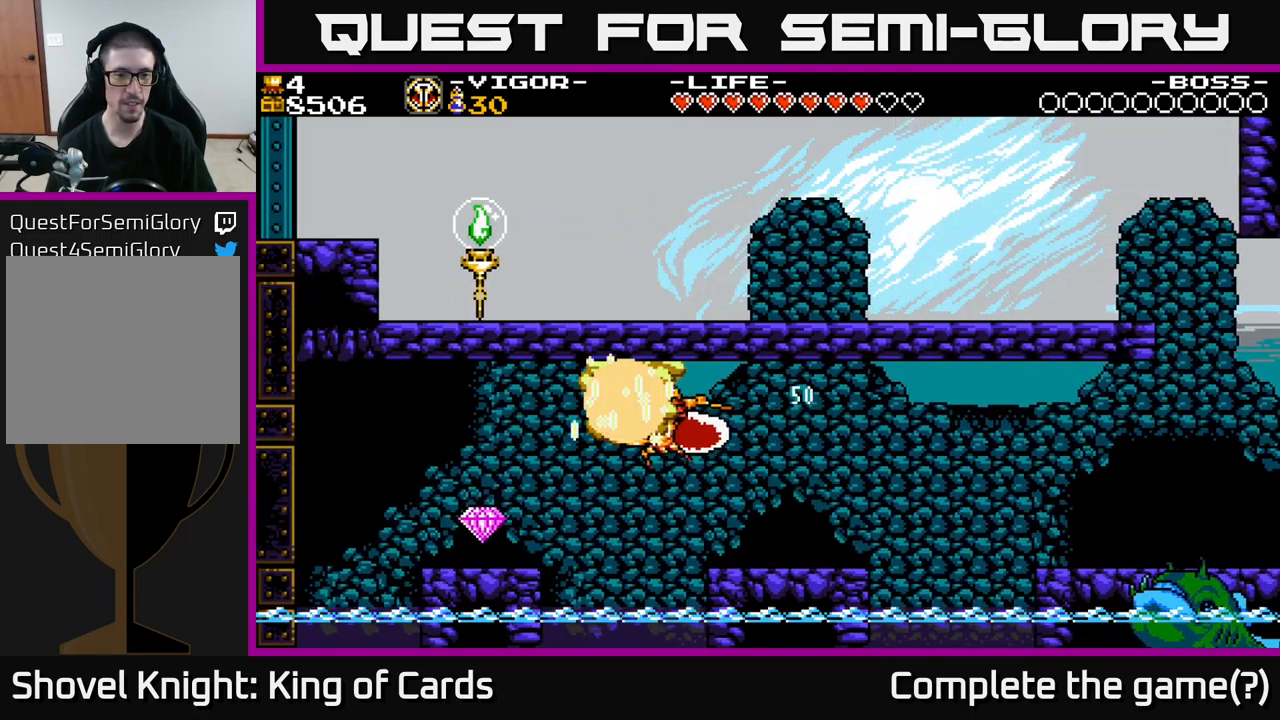
{"buttons": ["DPAD_LEFT"], "right_stick": "center", "events": []}
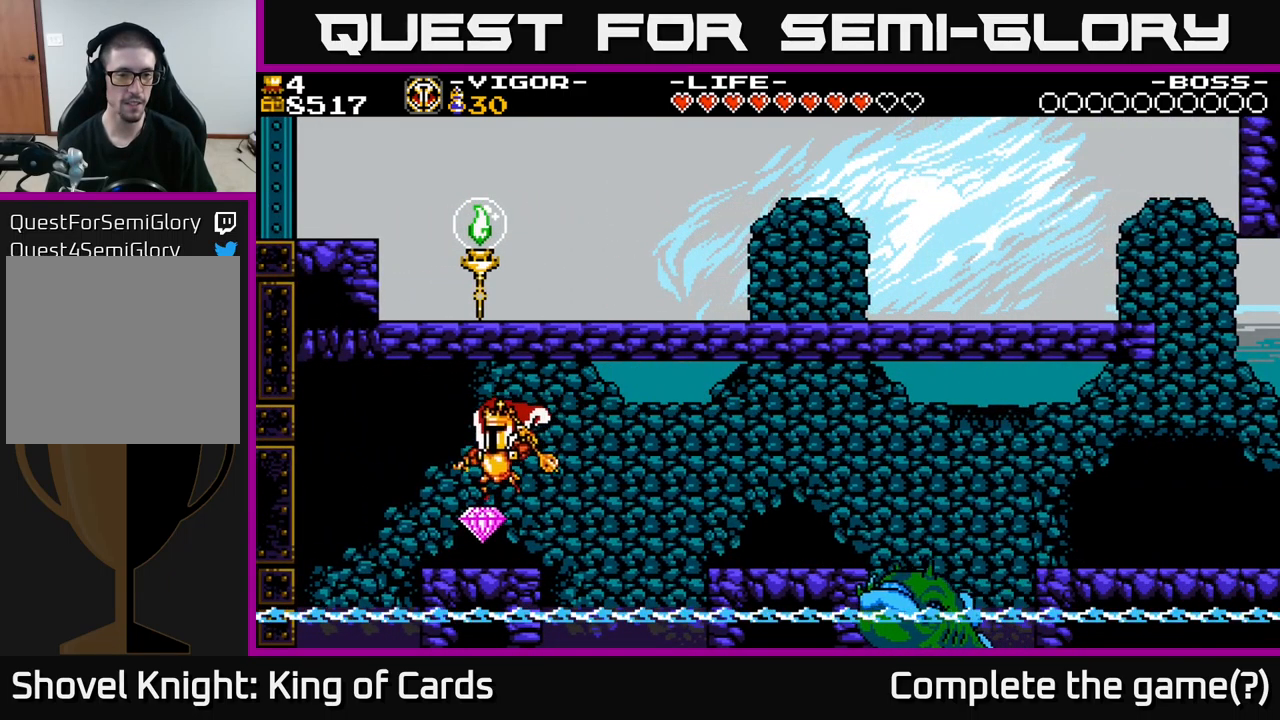
{"buttons": ["A", "DPAD_RIGHT"], "right_stick": "center", "events": [[134, "DPAD_LEFT", "up"], [250, "DPAD_RIGHT", "down"], [417, "A", "down"]]}
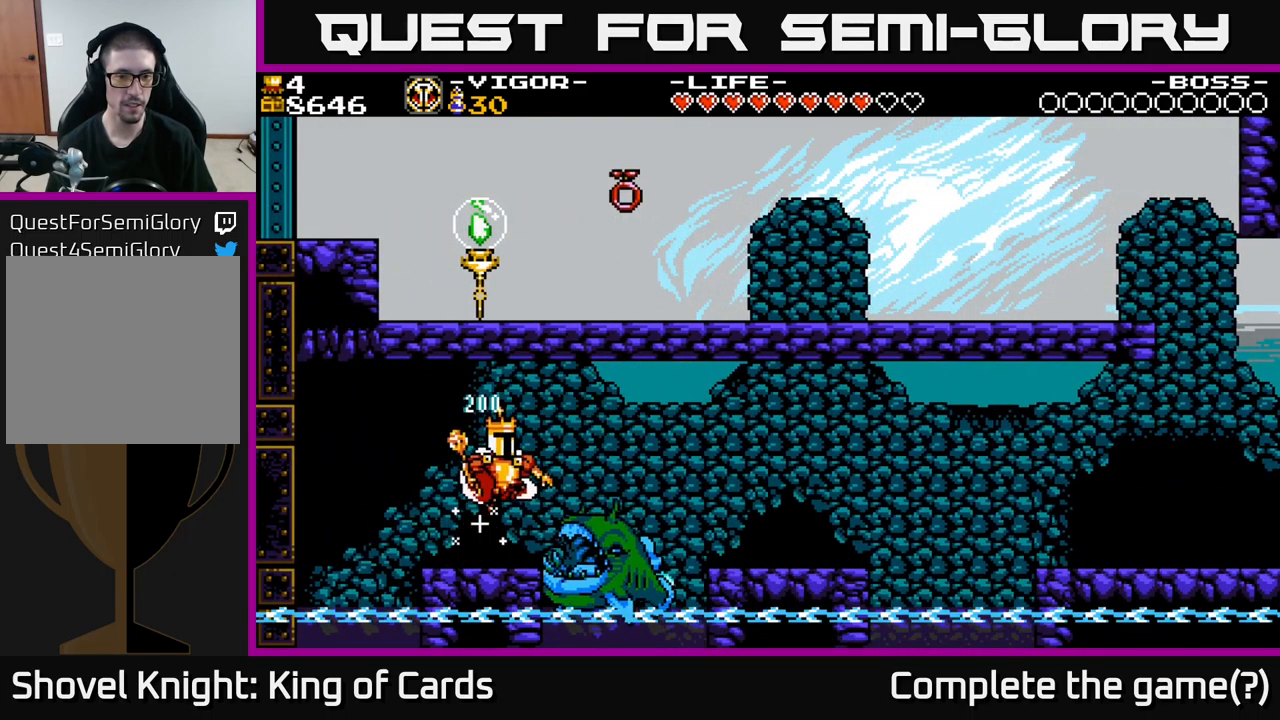
{"buttons": ["DPAD_RIGHT"], "right_stick": "center", "events": [[117, "X", "down"], [400, "X", "up"], [417, "A", "up"]]}
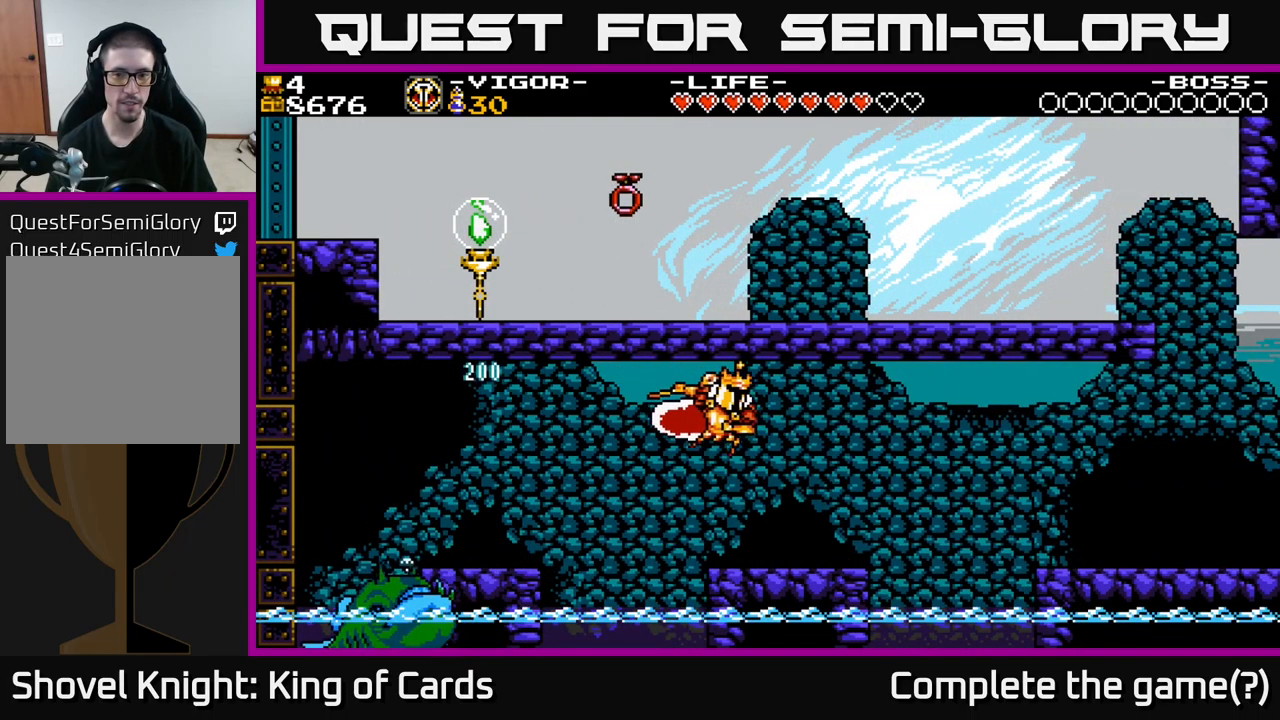
{"buttons": ["DPAD_RIGHT"], "right_stick": "center", "events": []}
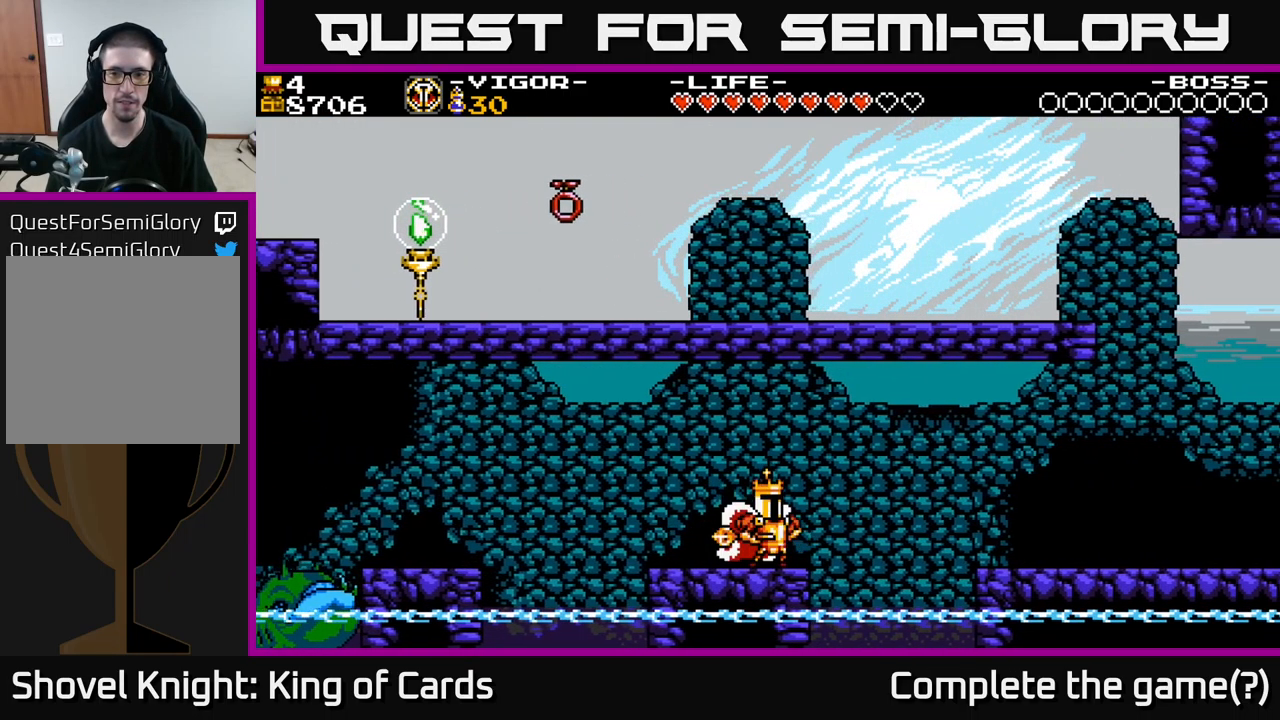
{"buttons": ["DPAD_RIGHT"], "right_stick": "center", "events": [[134, "A", "down"], [267, "X", "down"], [350, "A", "up"], [417, "X", "up"]]}
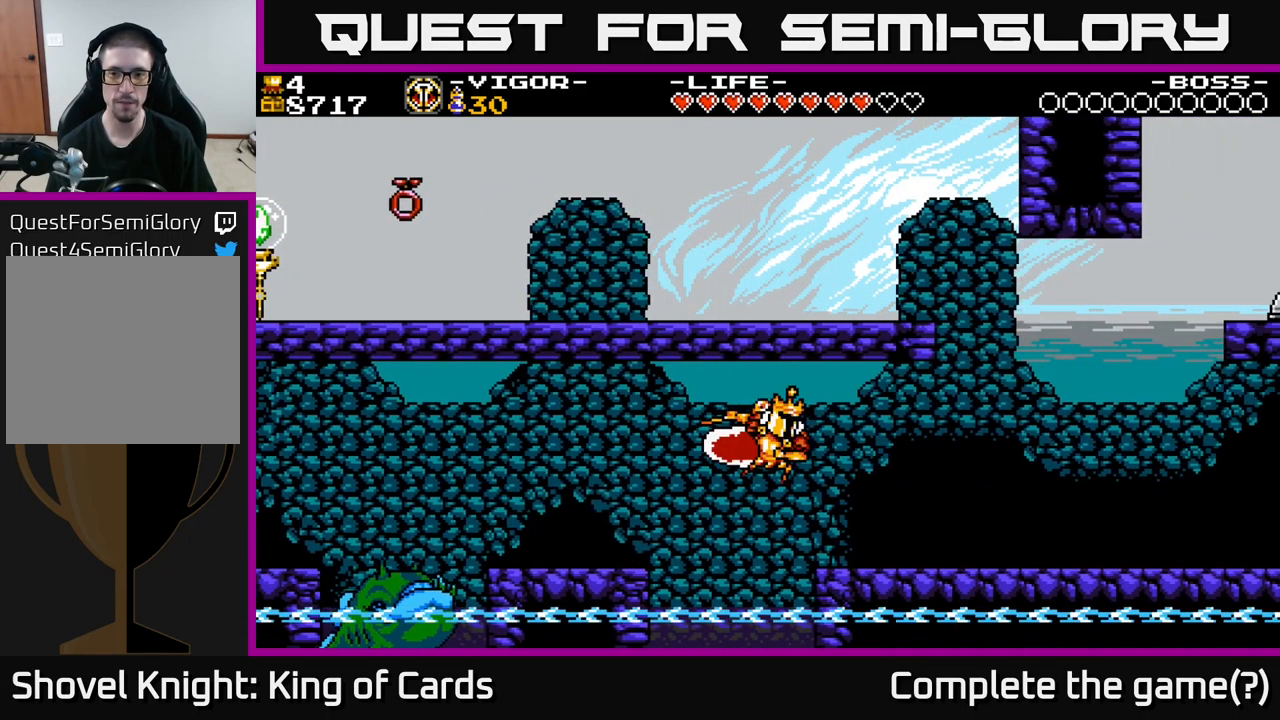
{"buttons": ["DPAD_RIGHT"], "right_stick": "center", "events": []}
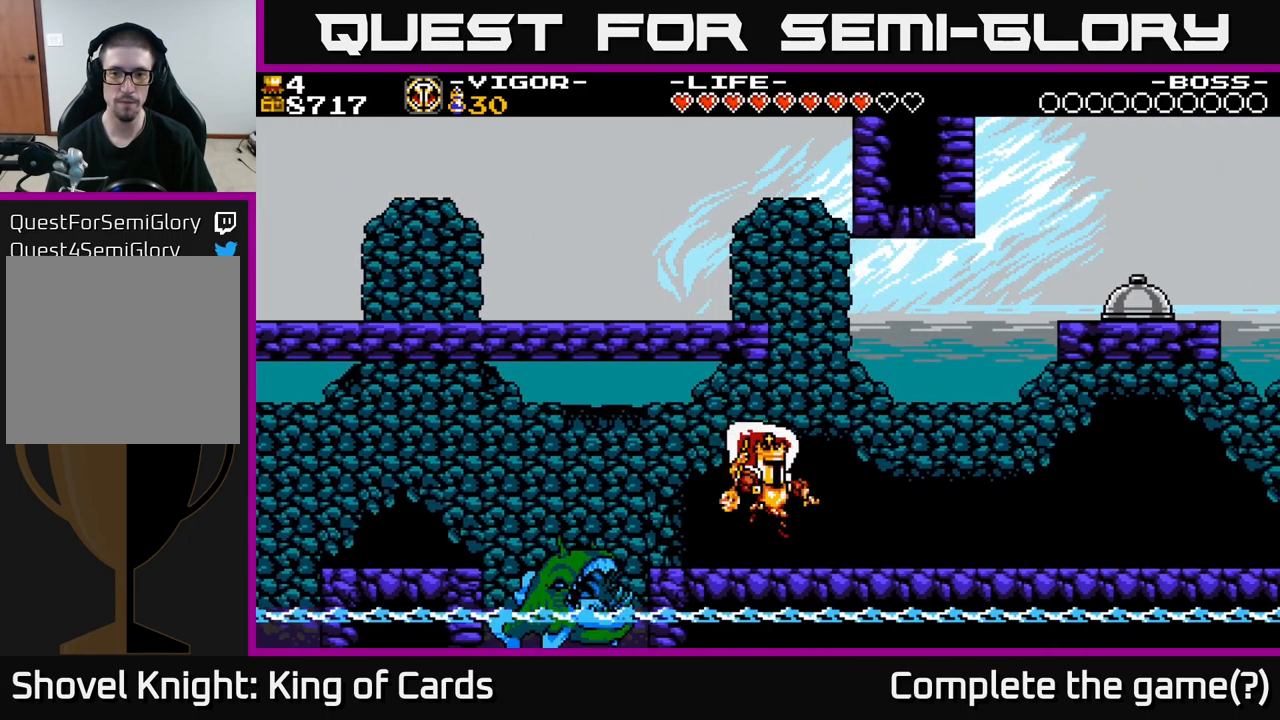
{"buttons": ["A", "DPAD_RIGHT"], "right_stick": "center", "events": [[250, "A", "down"]]}
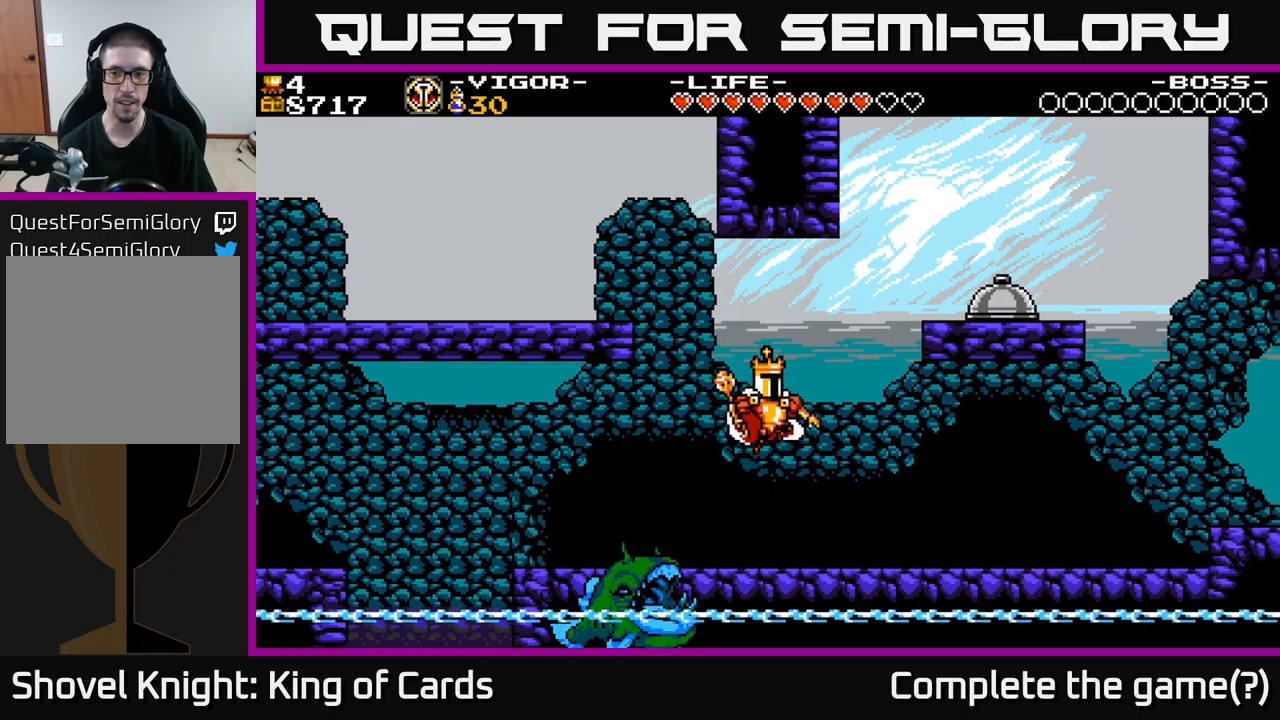
{"buttons": ["DPAD_RIGHT"], "right_stick": "center", "events": [[317, "A", "up"]]}
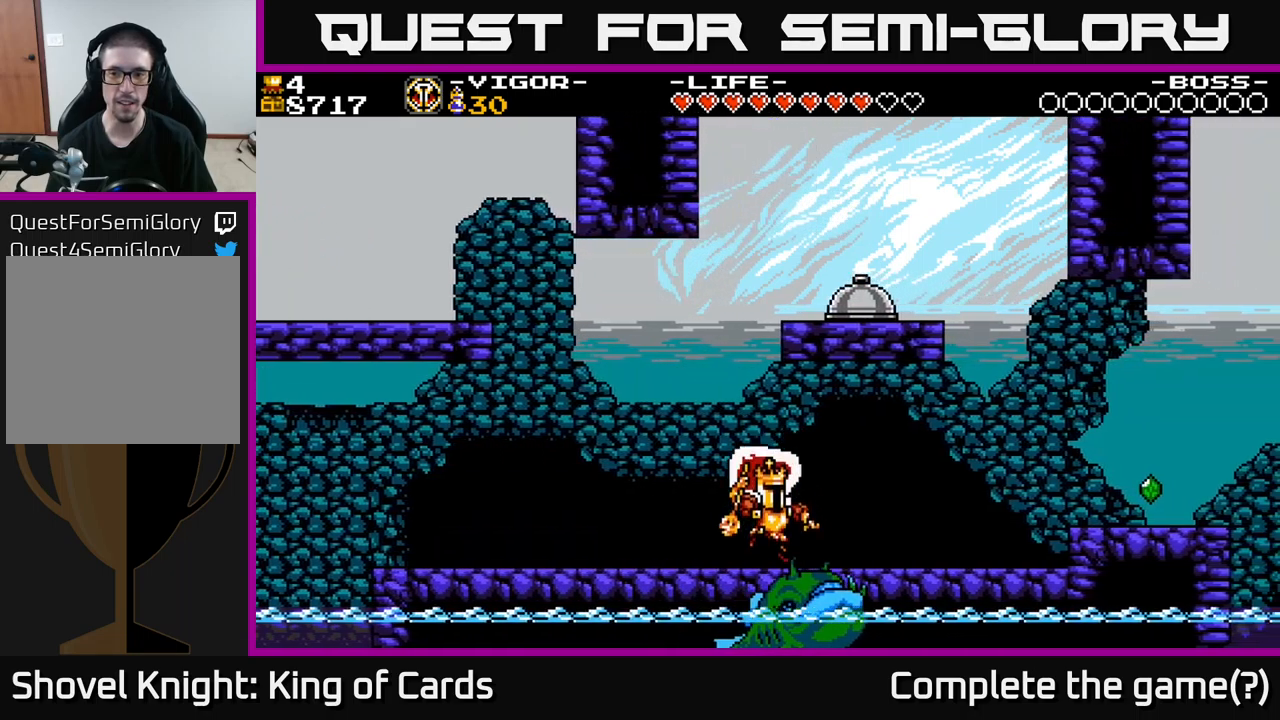
{"buttons": ["DPAD_RIGHT"], "right_stick": "center", "events": [[67, "DPAD_RIGHT", "up"], [117, "A", "down"], [117, "DPAD_LEFT", "down"], [250, "A", "up"], [350, "DPAD_LEFT", "up"], [400, "DPAD_RIGHT", "down"]]}
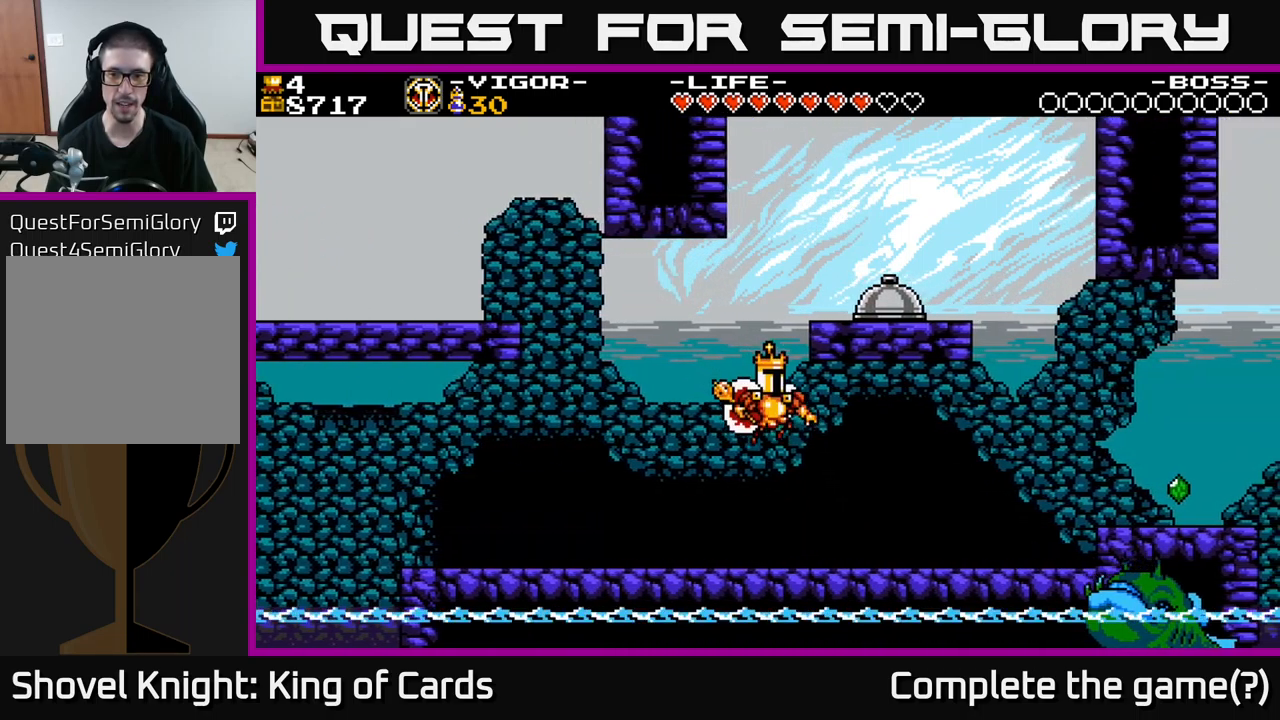
{"buttons": ["DPAD_RIGHT"], "right_stick": "center", "events": []}
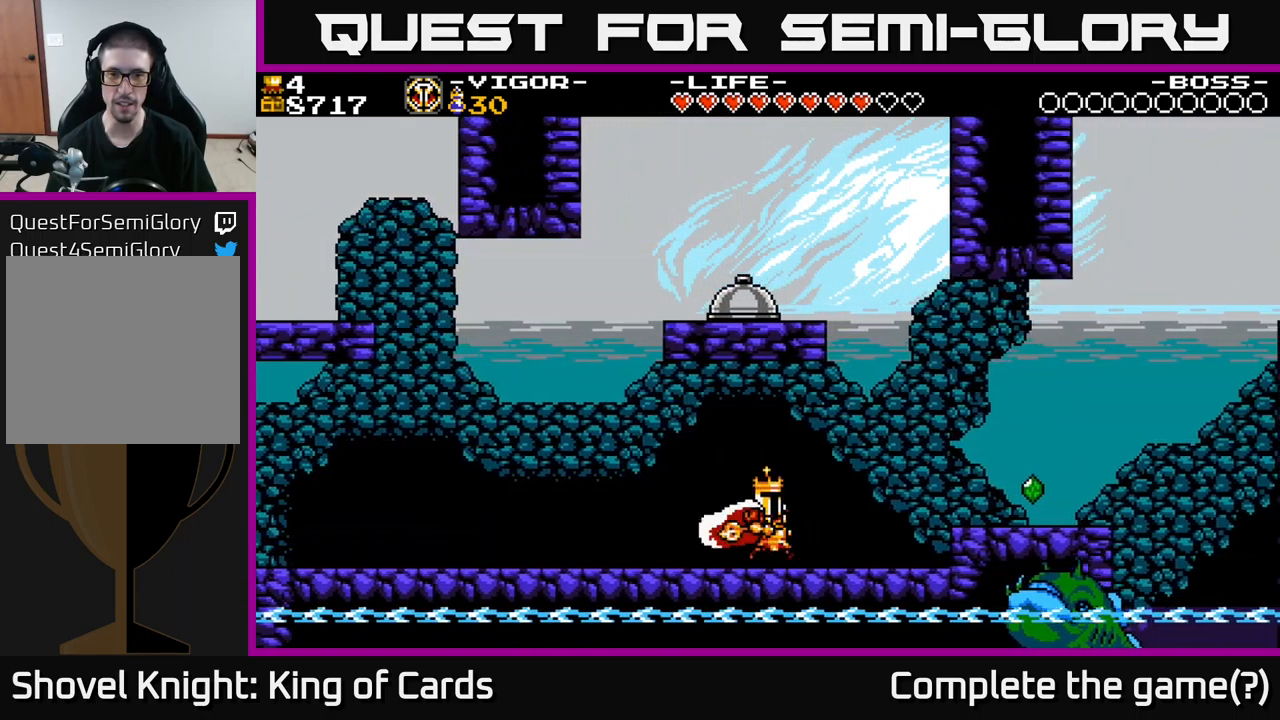
{"buttons": ["DPAD_RIGHT"], "right_stick": "center", "events": [[83, "A", "down"], [217, "X", "down"], [400, "A", "up"], [400, "X", "up"]]}
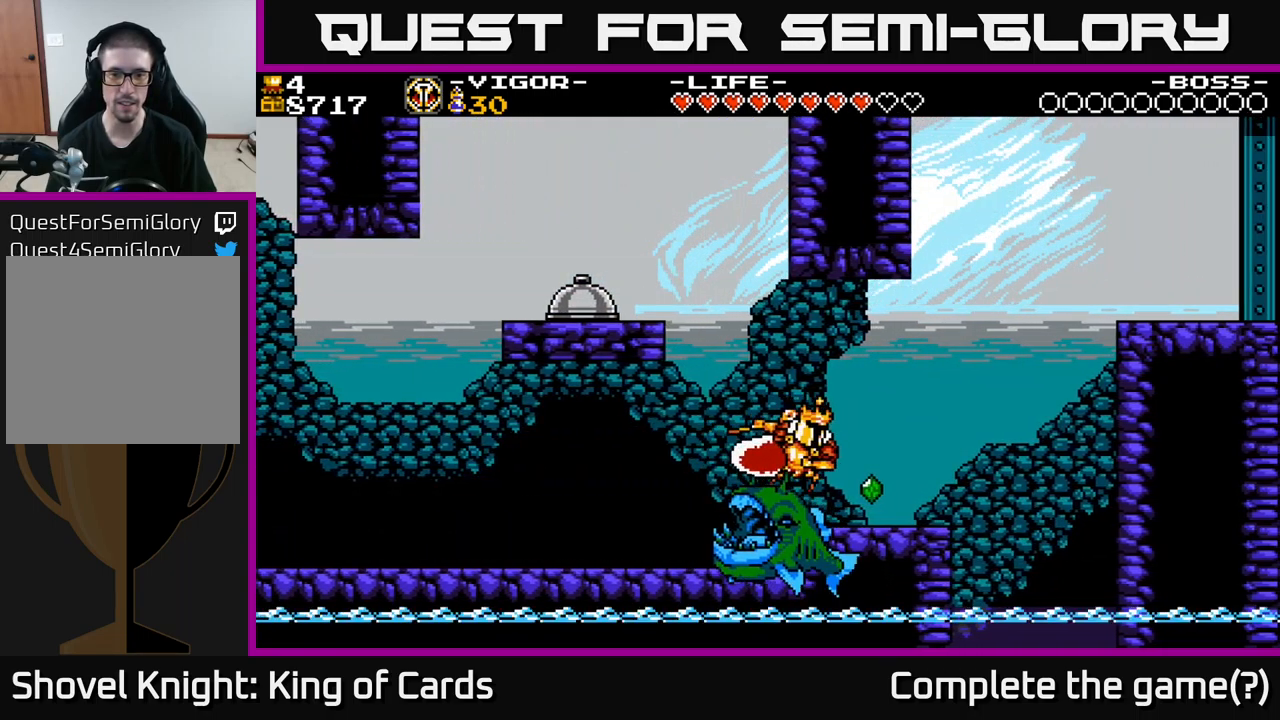
{"buttons": ["DPAD_LEFT"], "right_stick": "center", "events": [[267, "DPAD_RIGHT", "up"], [300, "DPAD_LEFT", "down"]]}
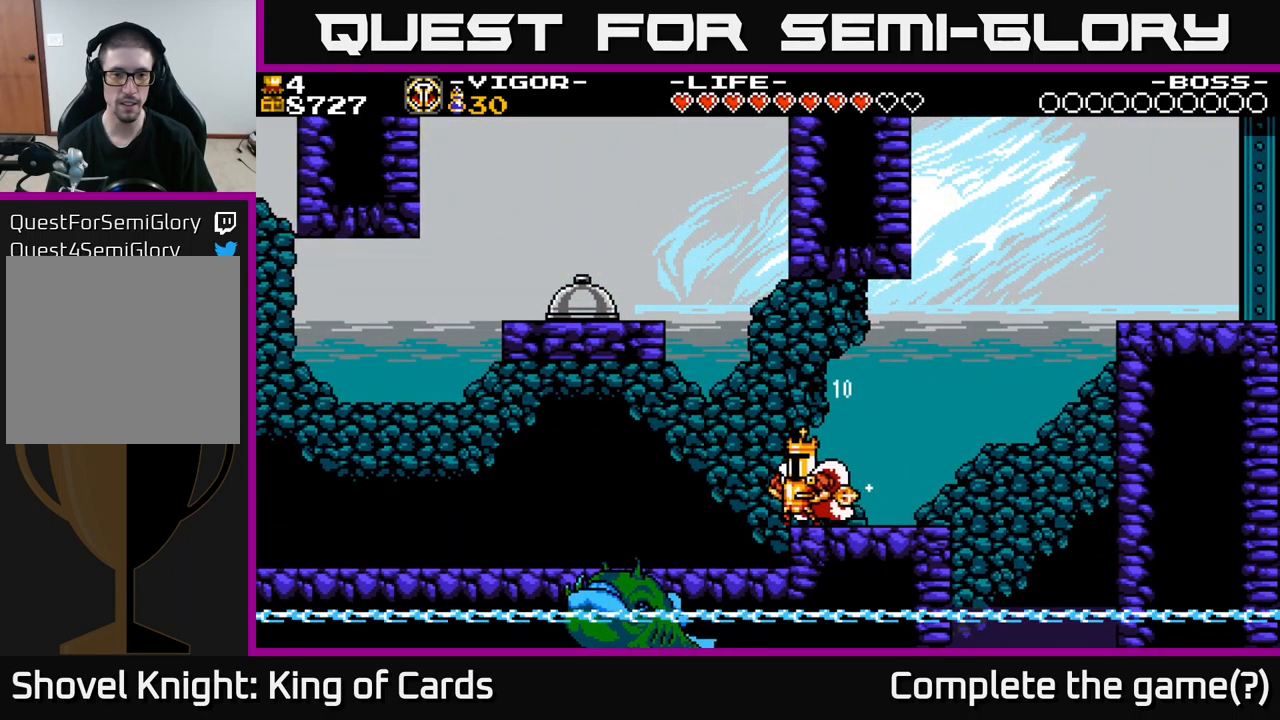
{"buttons": ["X", "DPAD_LEFT"], "right_stick": "center", "events": [[17, "A", "down"], [317, "X", "down"], [417, "A", "up"]]}
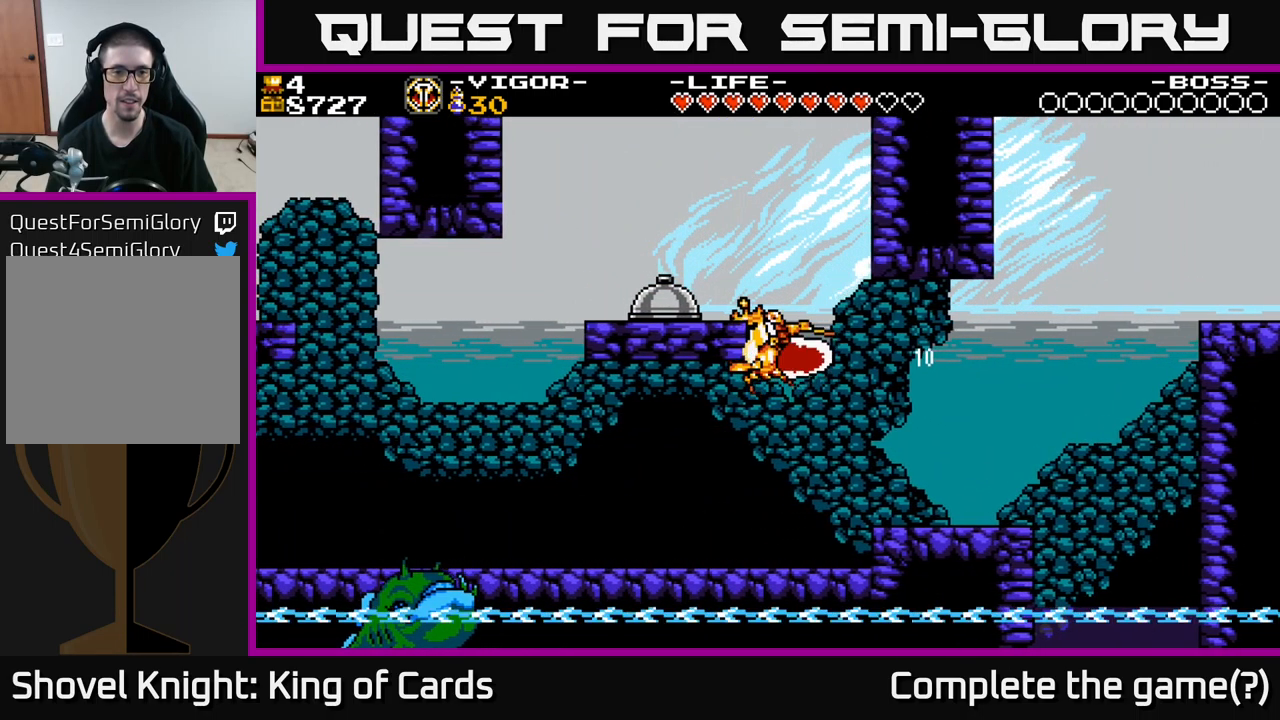
{"buttons": ["DPAD_LEFT"], "right_stick": "center", "events": [[17, "X", "up"]]}
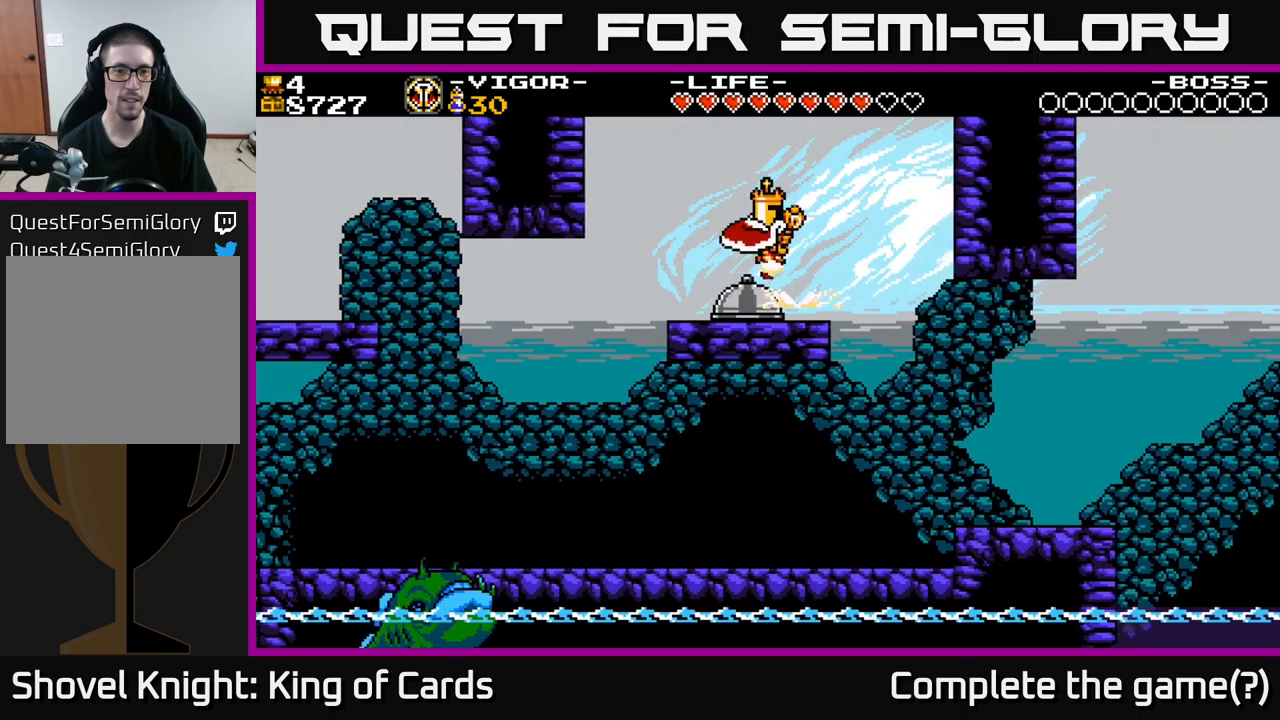
{"buttons": [], "right_stick": "center", "events": [[33, "DPAD_LEFT", "up"]]}